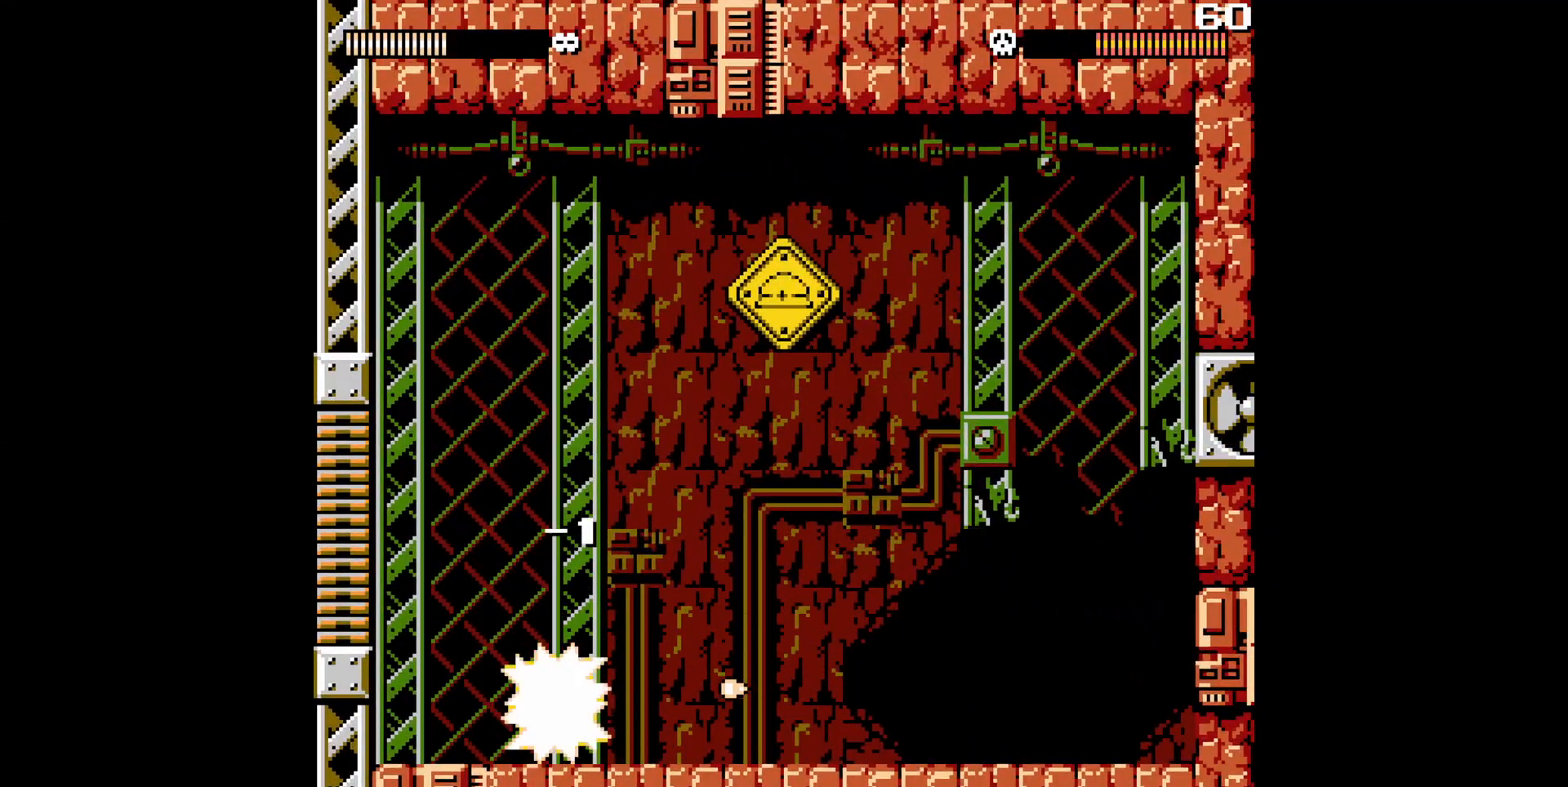
Gameplay with a controller (Nintendo layout); each line is a JSON object with the inputs held at the frame after it (dt_ms = milliseconds from this image to that frame). "events" lists button and stick changes between this image and that frame as [ms after this image, input, new state], when the widget could be followed in between. Not read: L3 R3.
{"dt_ms": 500, "buttons": ["B", "DPAD_LEFT"], "events": [[67, "Y", "down"], [100, "B", "up"], [350, "Y", "up"], [433, "B", "down"], [433, "DPAD_LEFT", "down"]]}
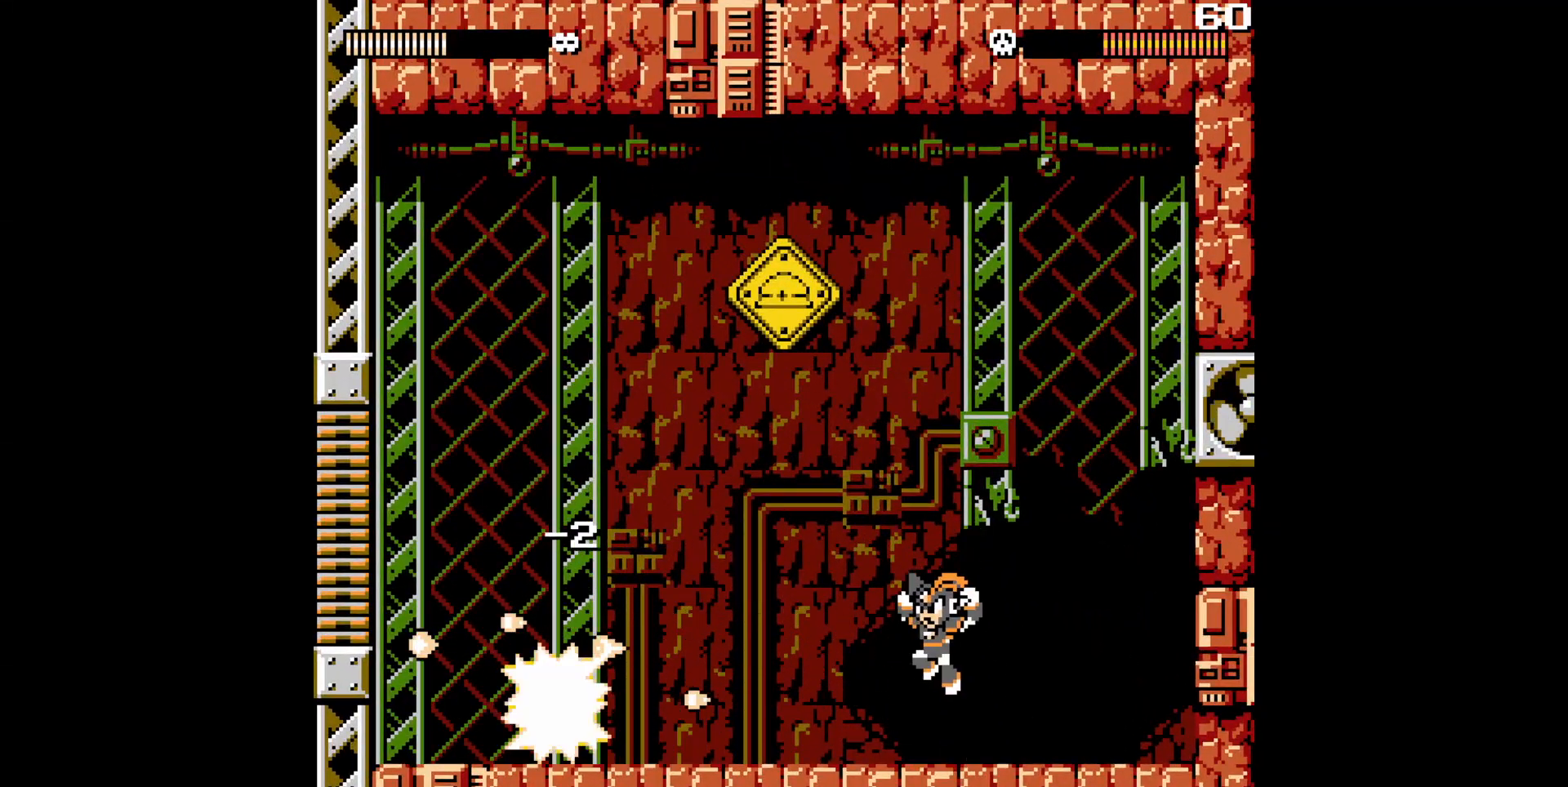
{"dt_ms": 1000, "buttons": ["DPAD_RIGHT"]}
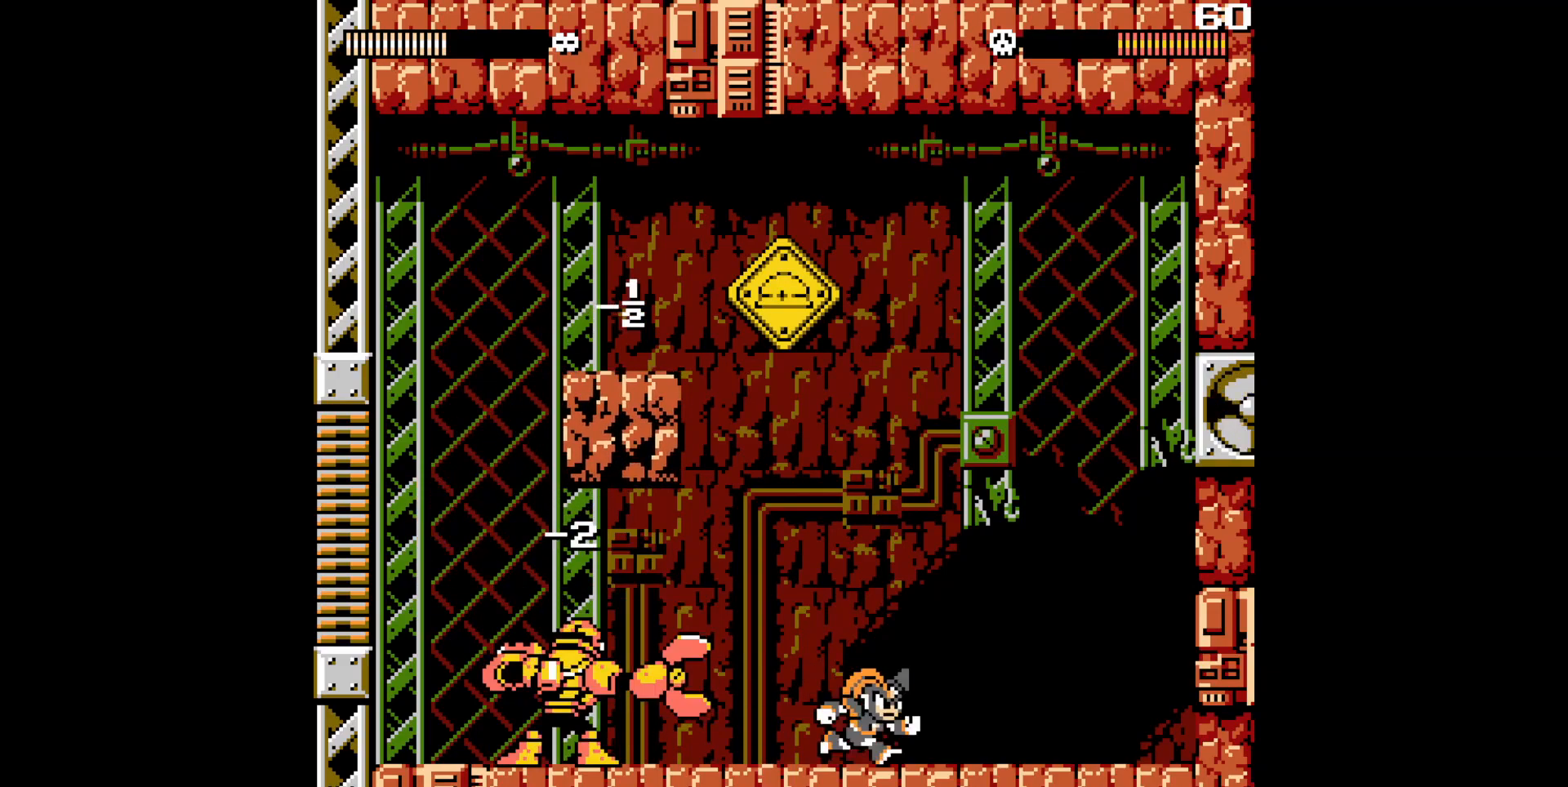
{"dt_ms": 500, "buttons": ["A", "B", "DPAD_LEFT"], "events": [[17, "A", "down"], [217, "B", "down"], [383, "DPAD_LEFT", "down"], [400, "DPAD_RIGHT", "up"]]}
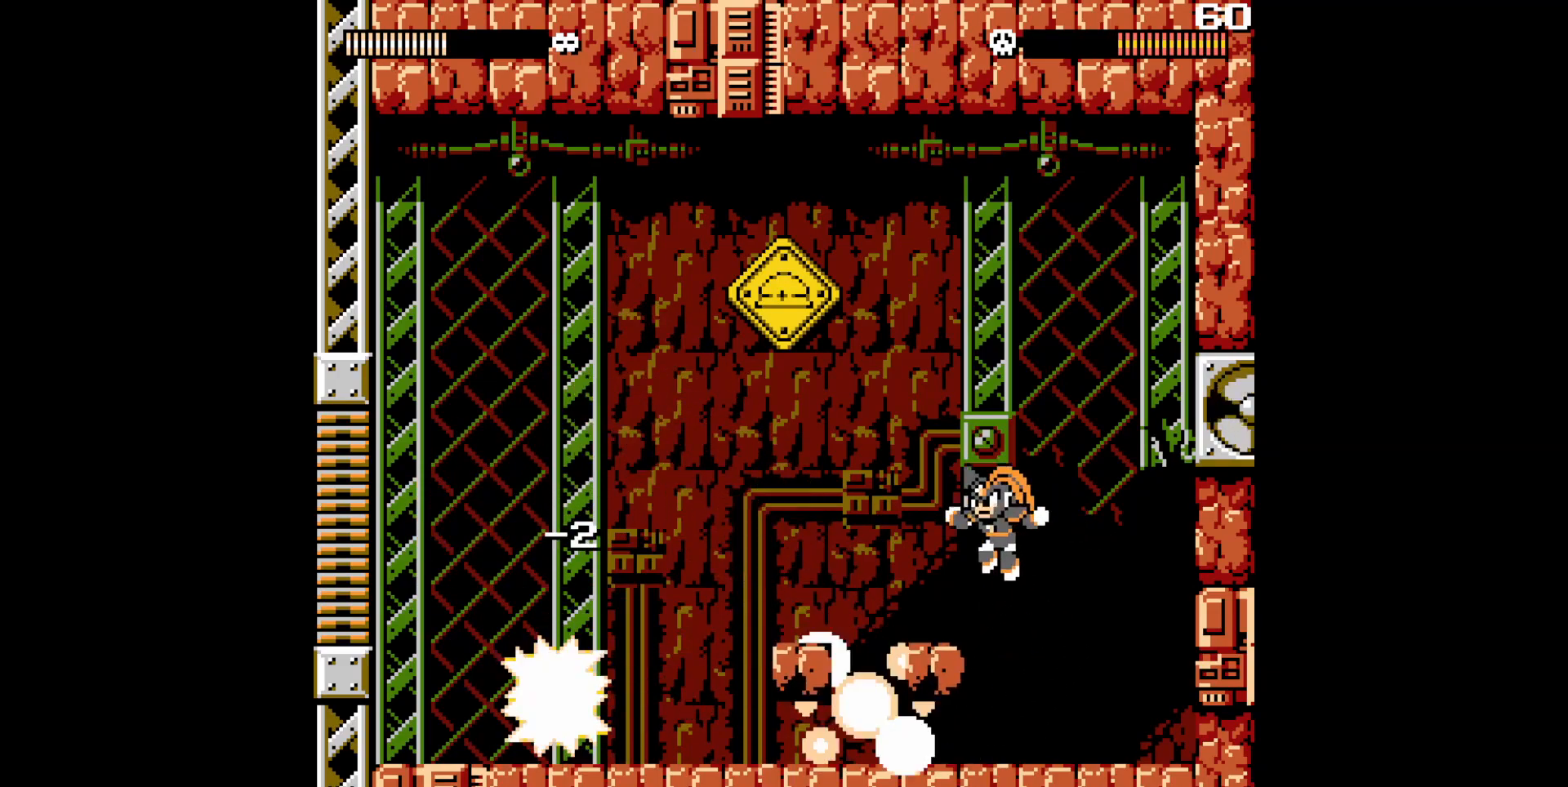
{"dt_ms": 500, "buttons": ["B"], "events": [[67, "A", "up"], [67, "B", "up"], [183, "DPAD_LEFT", "up"], [433, "B", "down"]]}
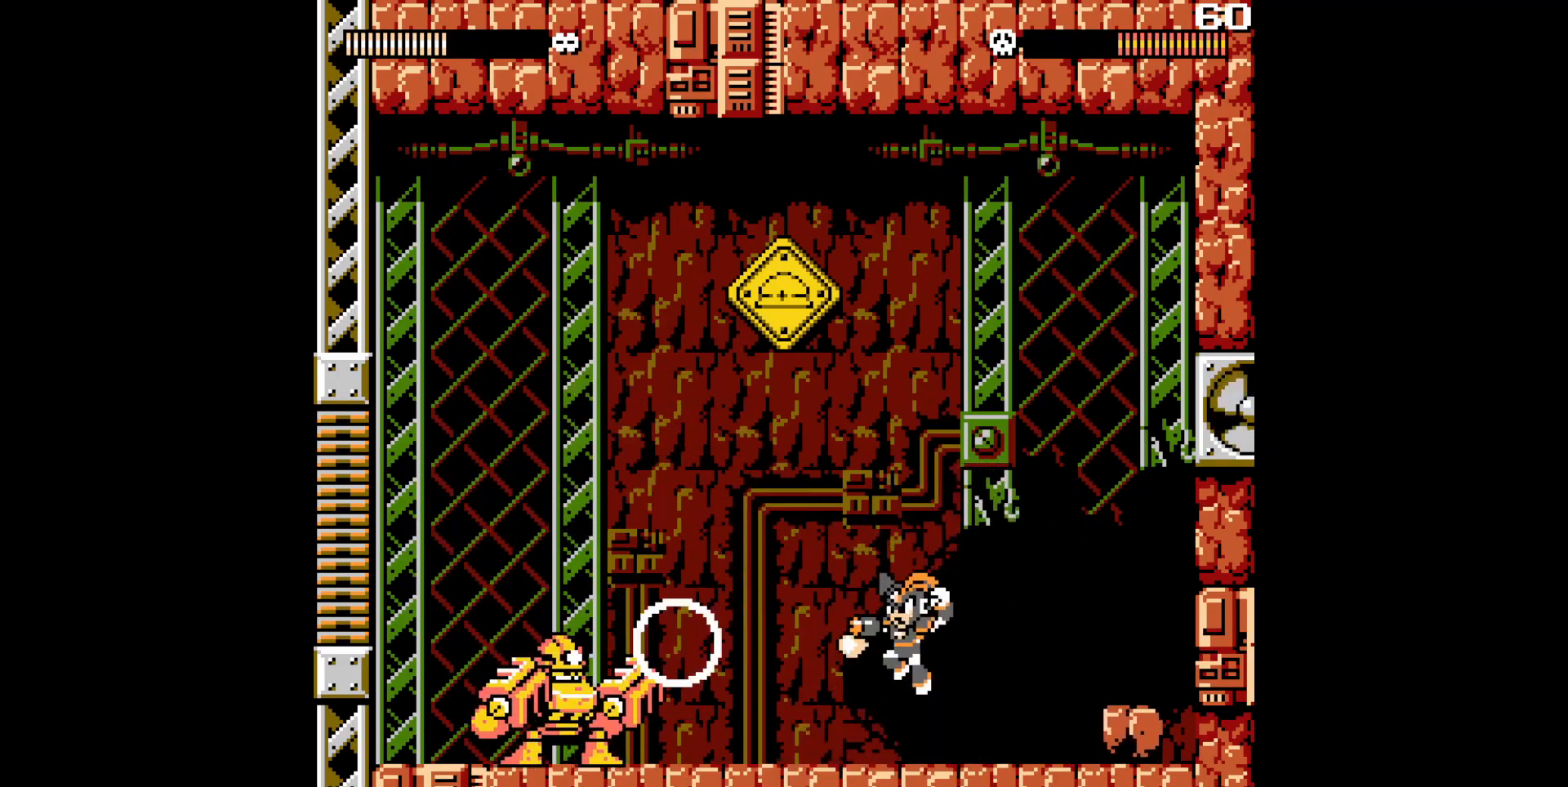
{"dt_ms": 500, "buttons": ["DPAD_LEFT"], "events": [[33, "B", "up"], [67, "Y", "down"], [267, "Y", "up"], [450, "DPAD_LEFT", "down"]]}
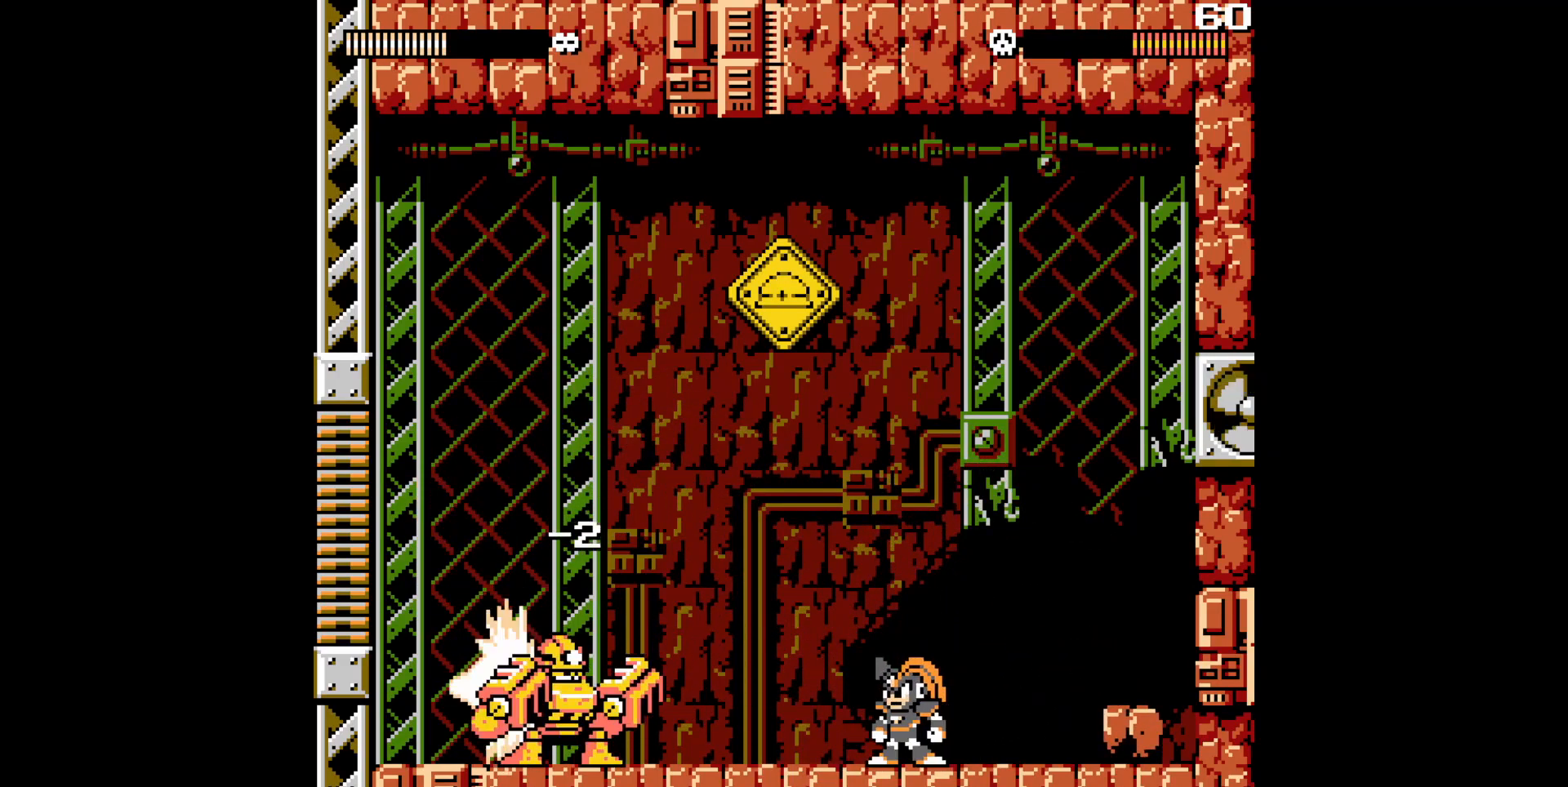
{"dt_ms": 500, "buttons": ["A", "B", "DPAD_LEFT"], "events": [[33, "A", "down"], [83, "B", "down"]]}
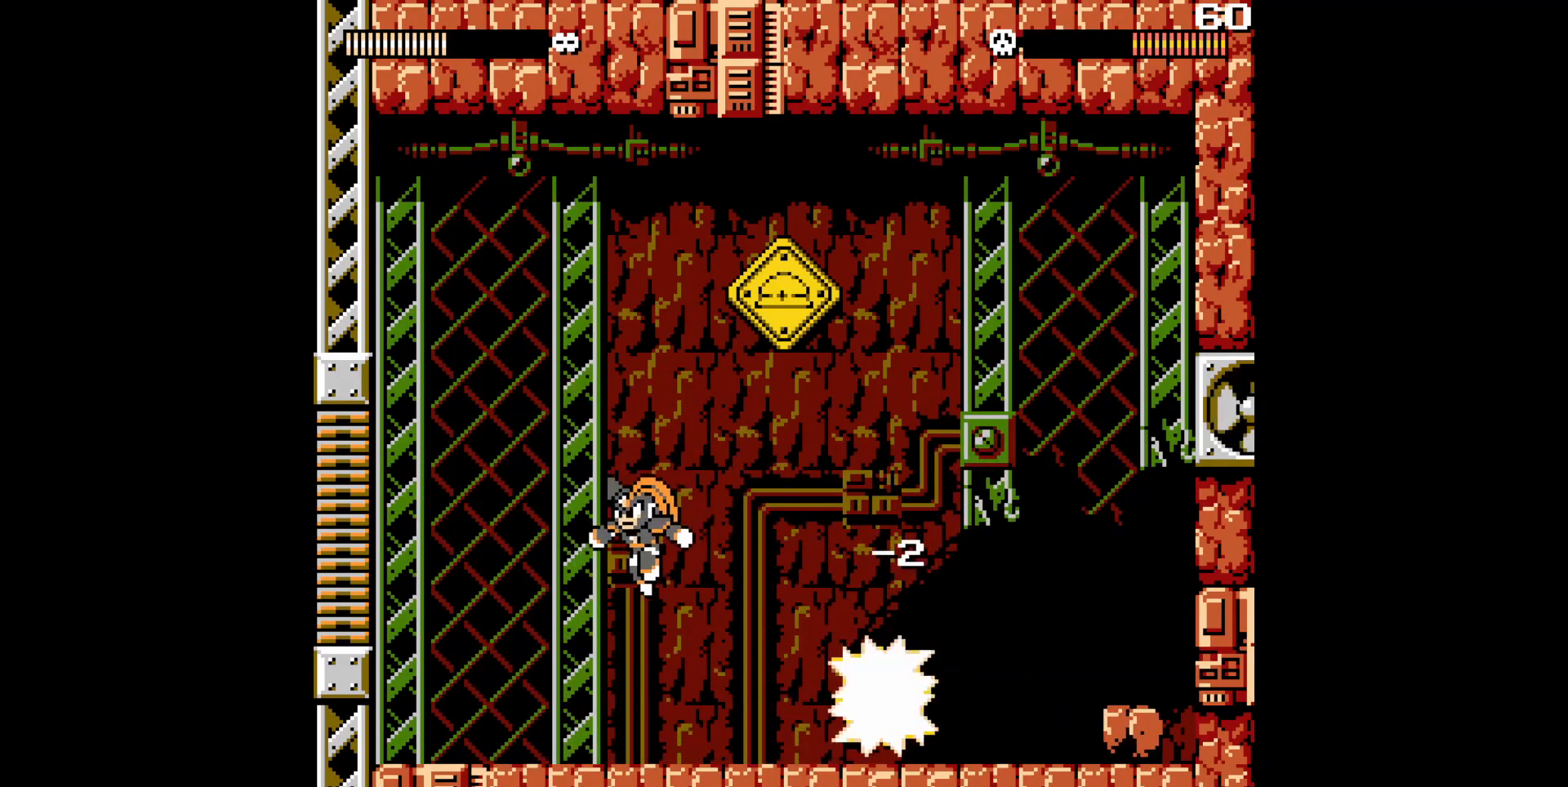
{"dt_ms": 500, "buttons": ["Y"], "events": [[17, "A", "up"], [17, "B", "up"], [217, "DPAD_LEFT", "up"], [267, "DPAD_RIGHT", "down"], [350, "B", "down"], [400, "Y", "down"], [433, "B", "up"], [450, "DPAD_RIGHT", "up"]]}